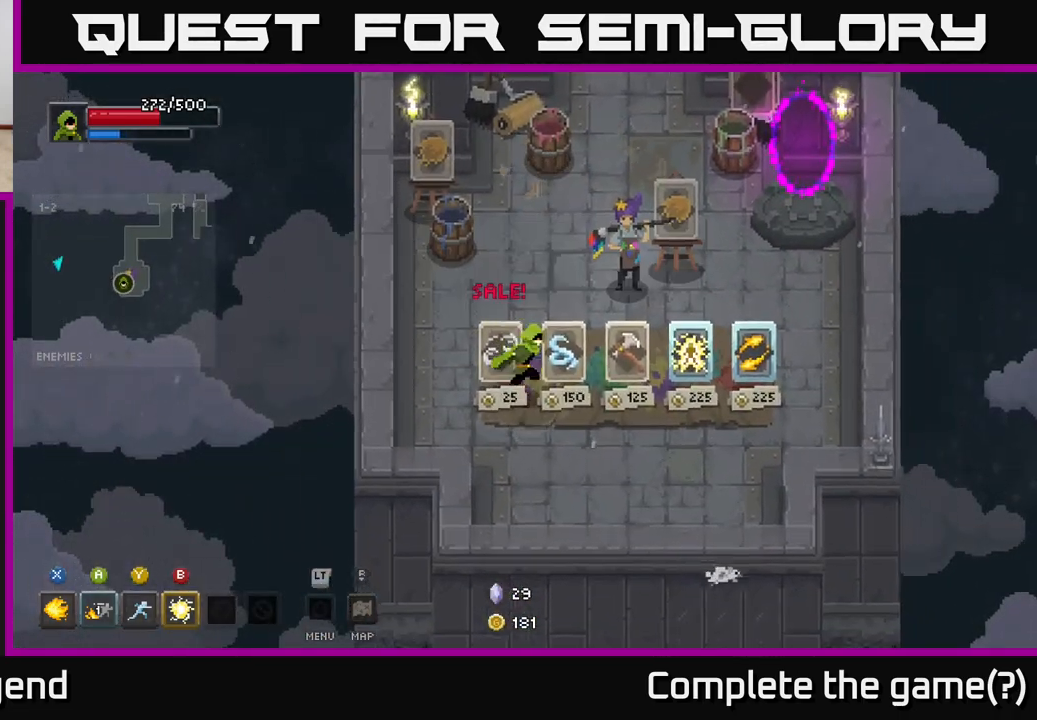
Gameplay with a controller (Xbox layout); each line is a JSON object with the inputs held at the frame after it. "events" lists button and stick changes between this image and that frame as [ms after this image, input, new state], when the widget could be followed in between.
{"buttons": [], "left_stick": "right", "right_stick": "center", "events": [[33, "left_stick", "right"]]}
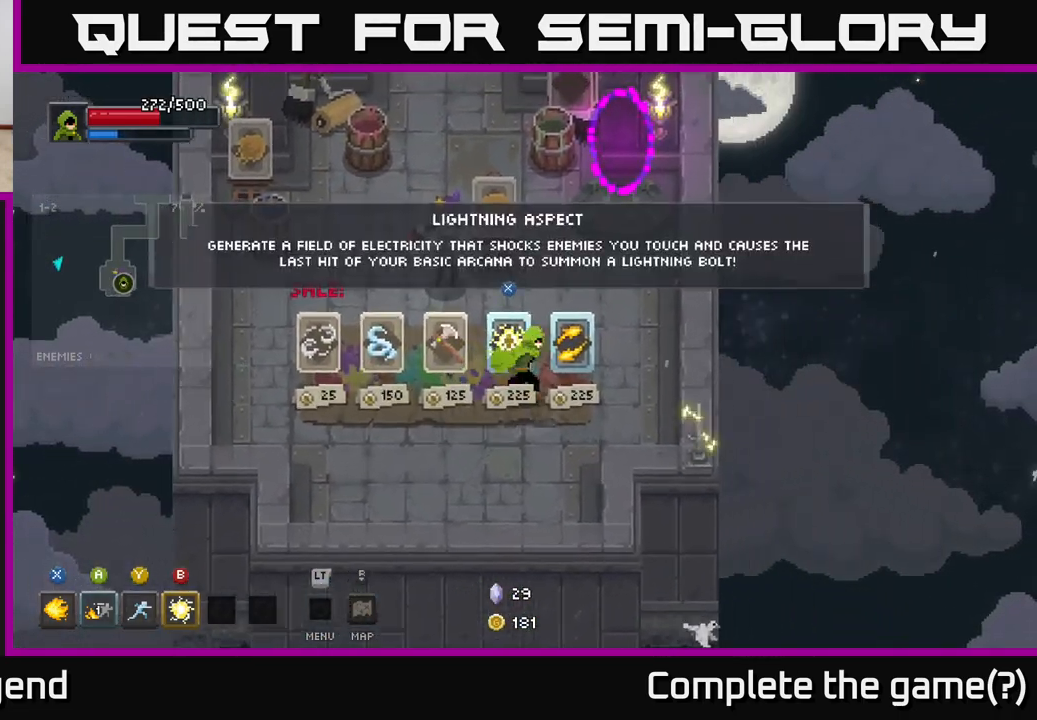
{"buttons": [], "left_stick": "center", "right_stick": "center", "events": [[150, "left_stick", "center"]]}
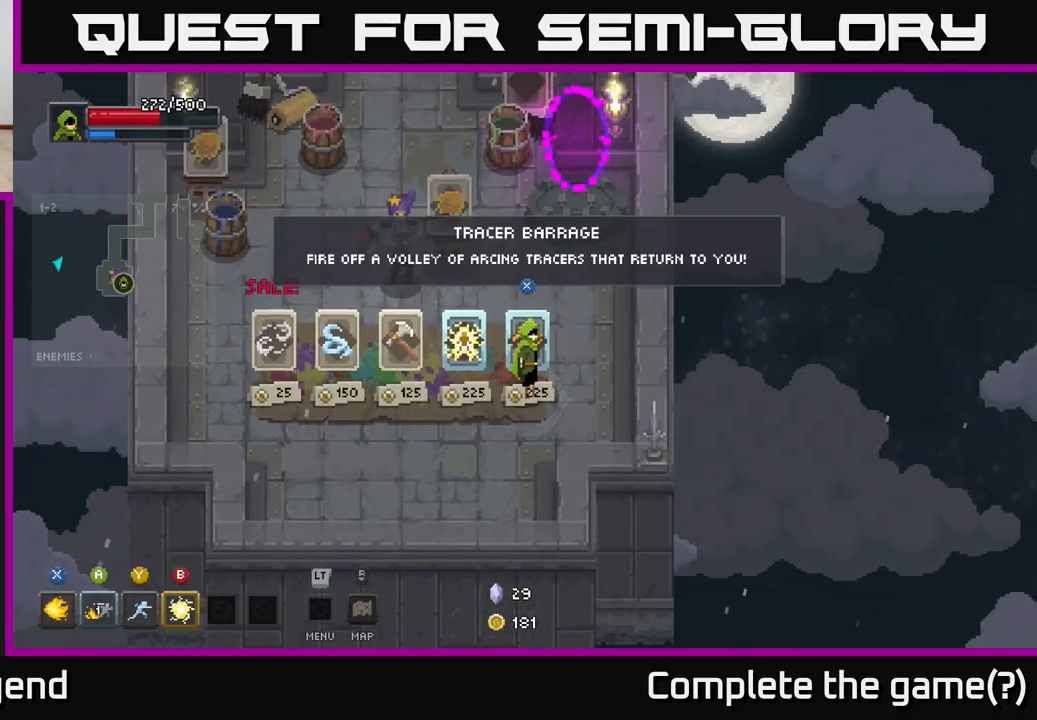
{"buttons": [], "left_stick": "center", "right_stick": "center", "events": []}
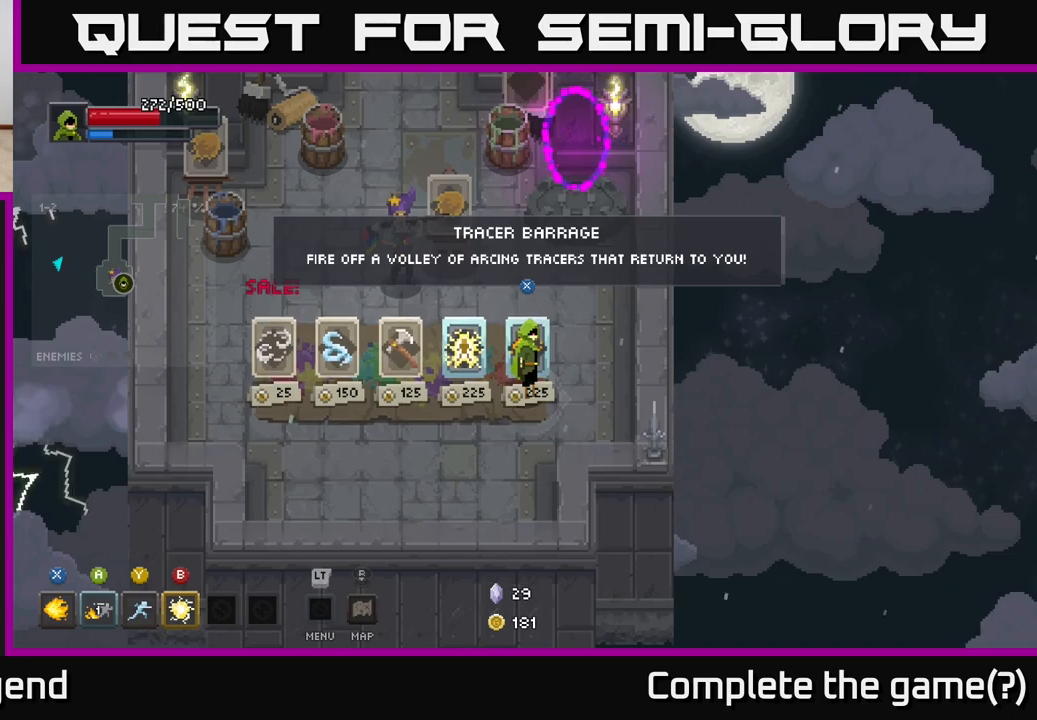
{"buttons": [], "left_stick": "center", "right_stick": "center", "events": [[317, "left_stick", "right"], [500, "left_stick", "center"]]}
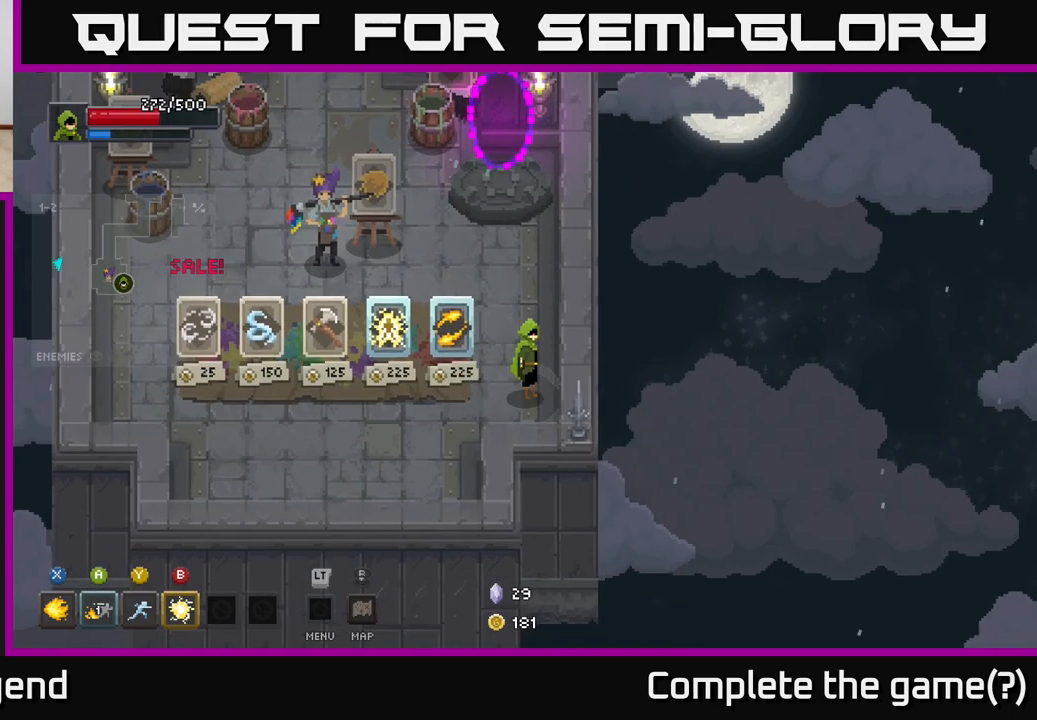
{"buttons": [], "left_stick": "center", "right_stick": "center", "events": [[117, "left_stick", "left"], [267, "left_stick", "center"]]}
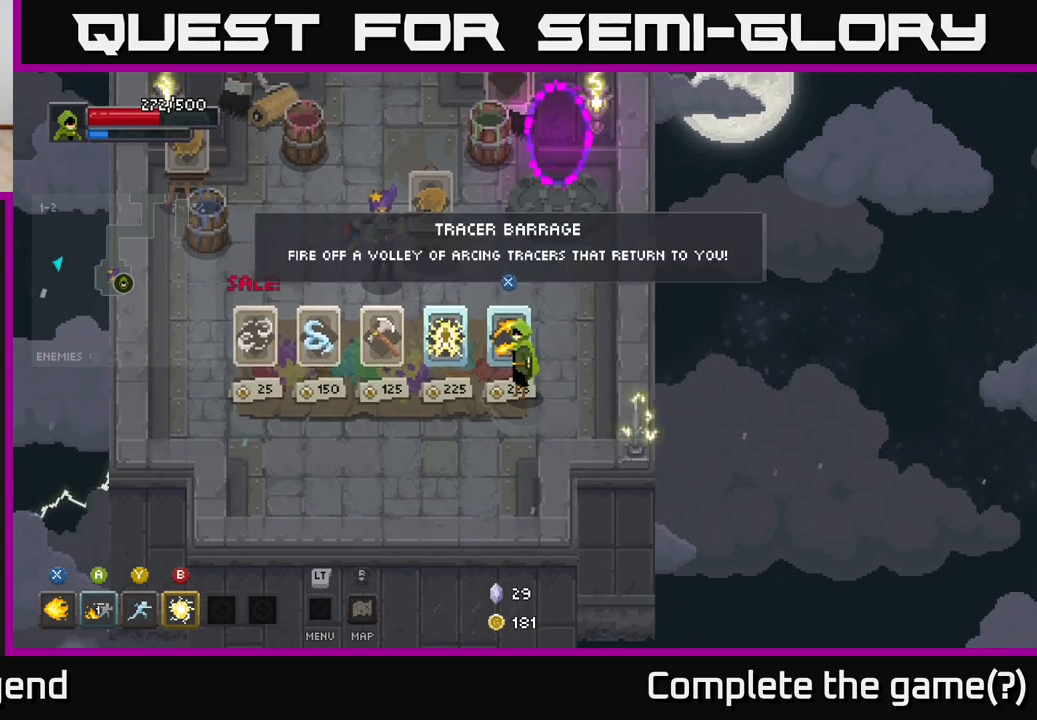
{"buttons": [], "left_stick": "center", "right_stick": "center", "events": []}
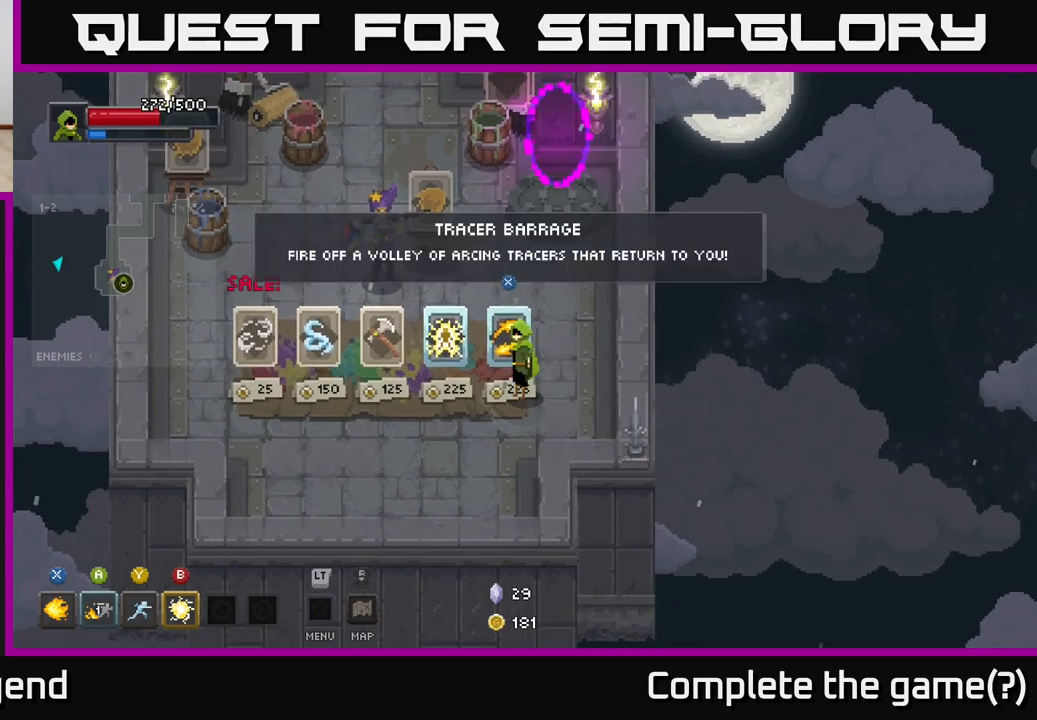
{"buttons": [], "left_stick": "center", "right_stick": "center", "events": []}
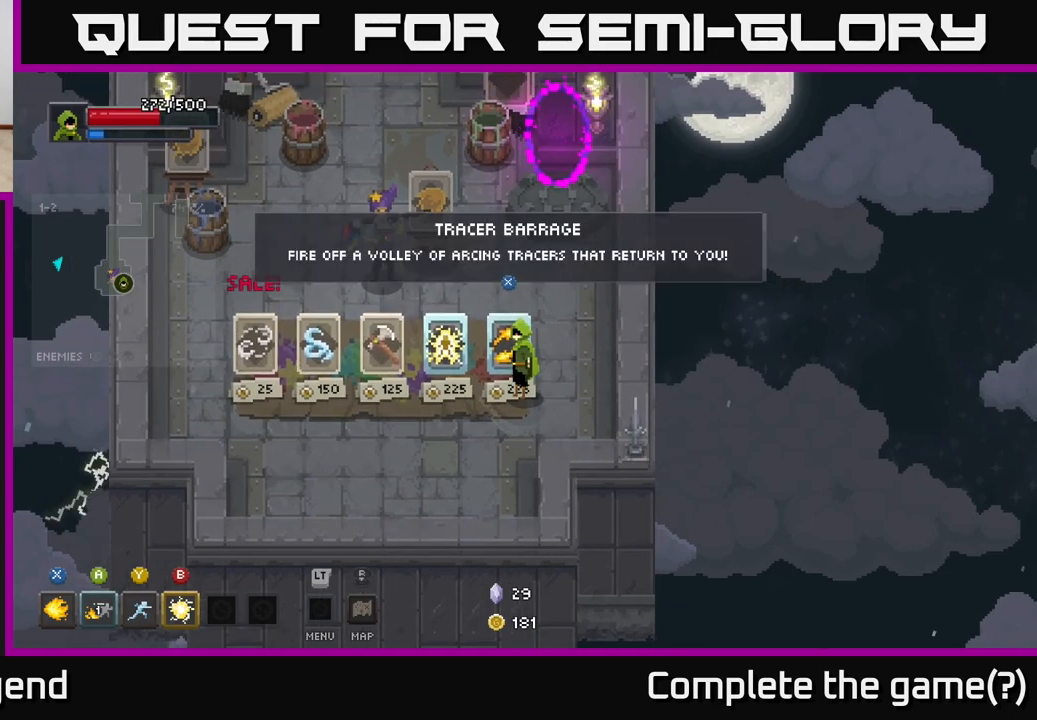
{"buttons": [], "left_stick": "center", "right_stick": "center", "events": []}
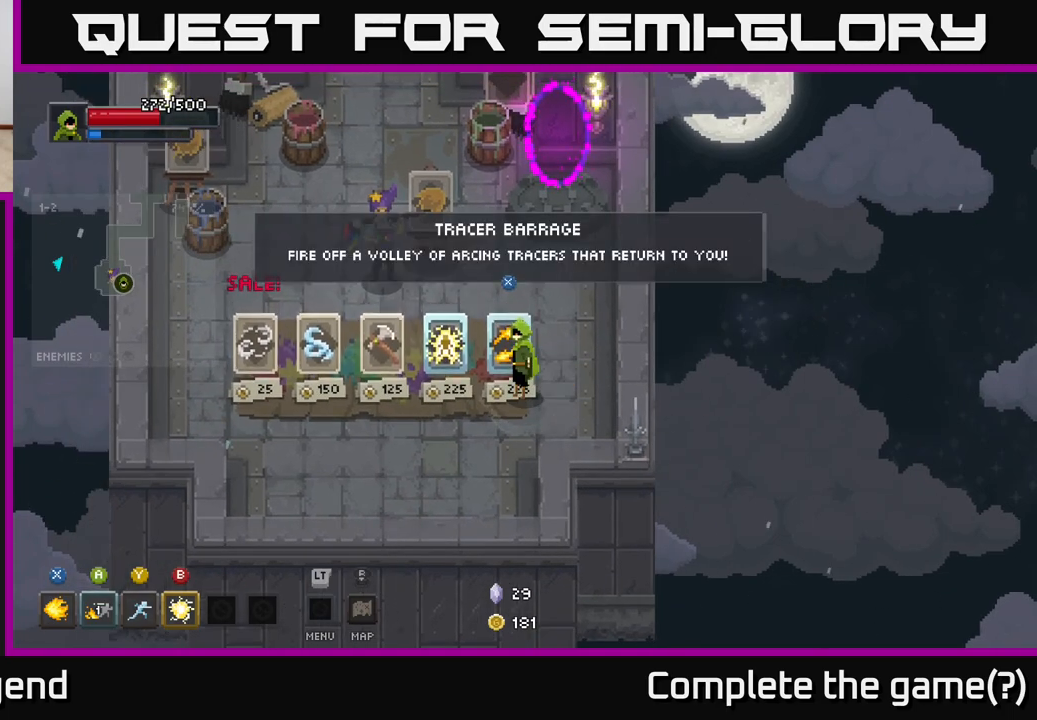
{"buttons": [], "left_stick": "center", "right_stick": "center", "events": []}
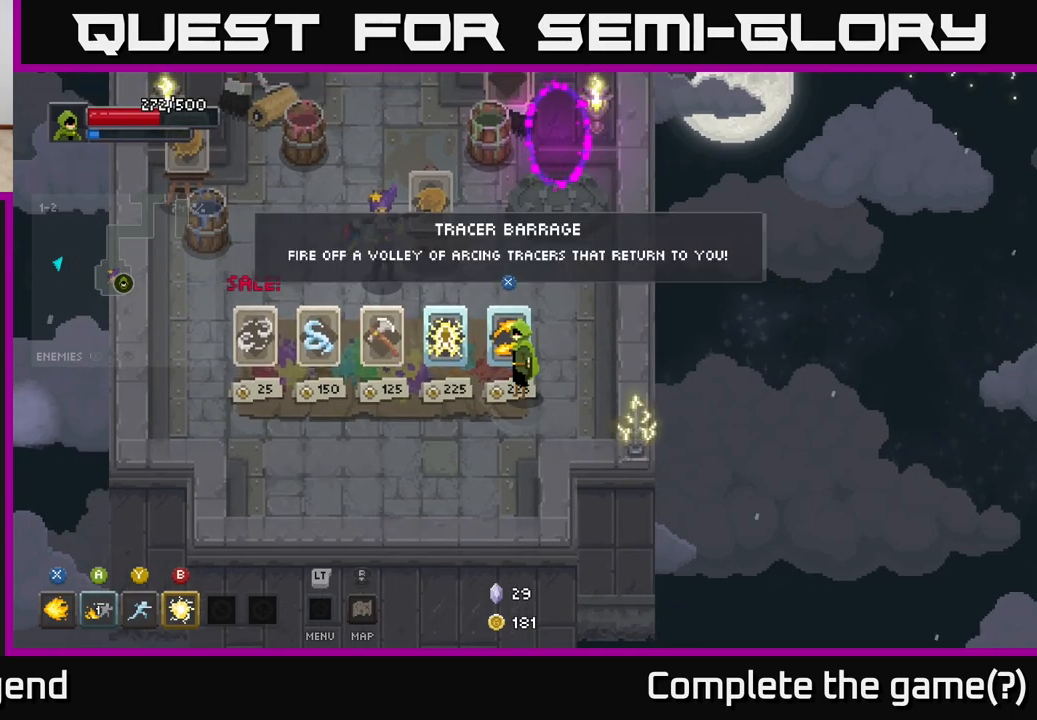
{"buttons": [], "left_stick": "center", "right_stick": "center", "events": [[200, "left_stick", "left"], [433, "left_stick", "center"]]}
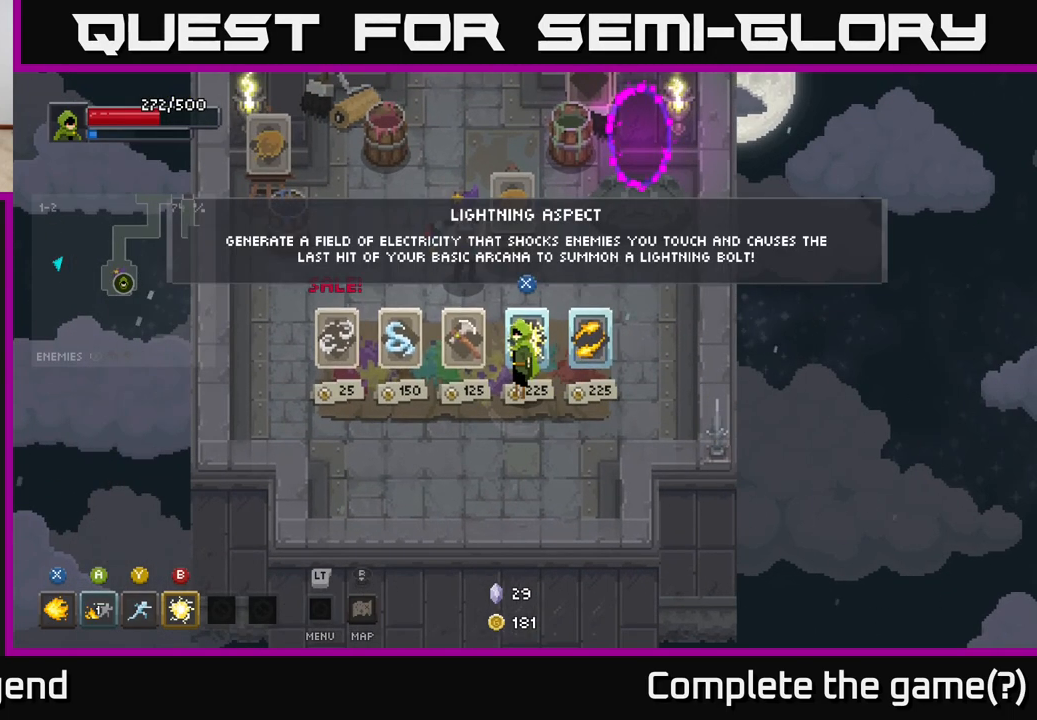
{"buttons": [], "left_stick": "center", "right_stick": "center", "events": []}
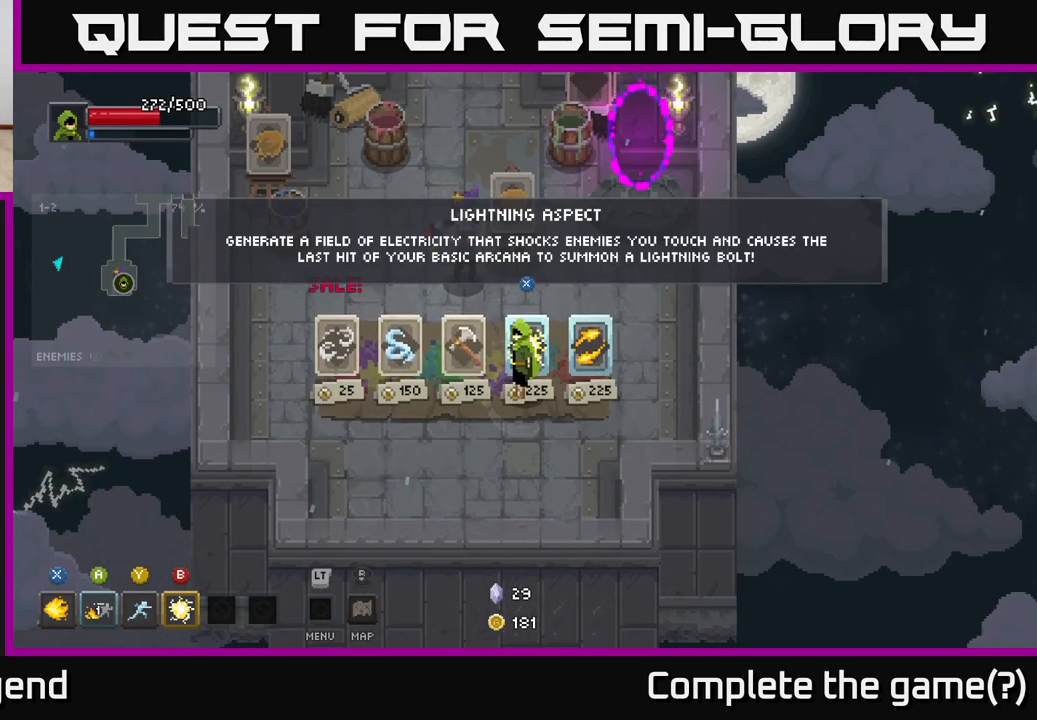
{"buttons": [], "left_stick": "center", "right_stick": "center", "events": []}
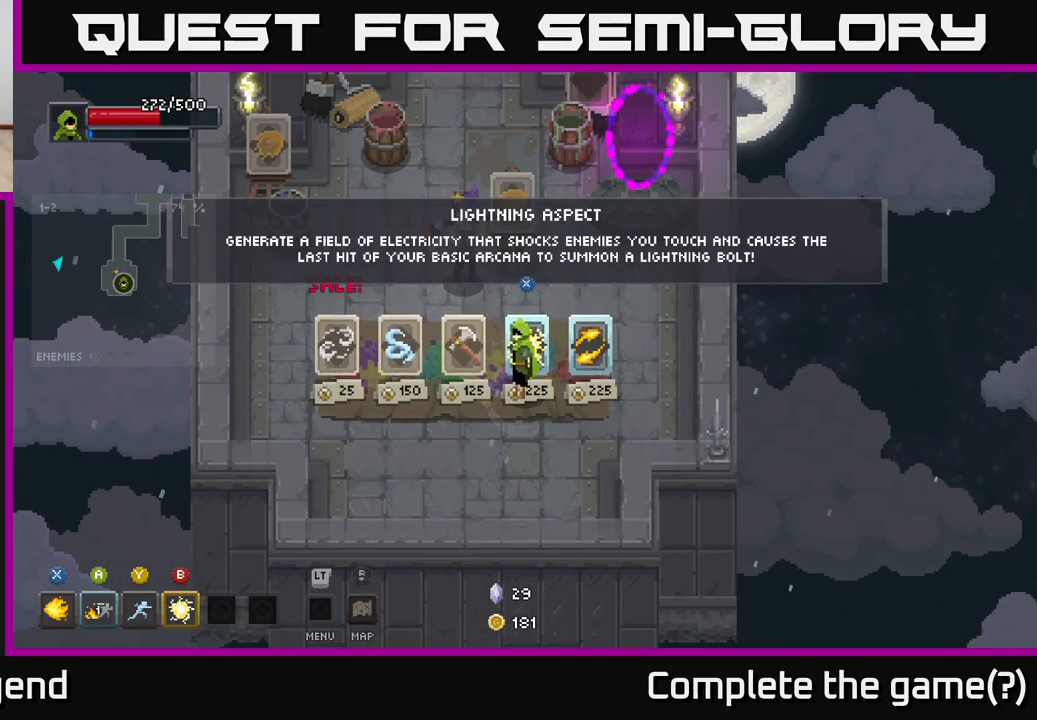
{"buttons": [], "left_stick": "center", "right_stick": "center", "events": []}
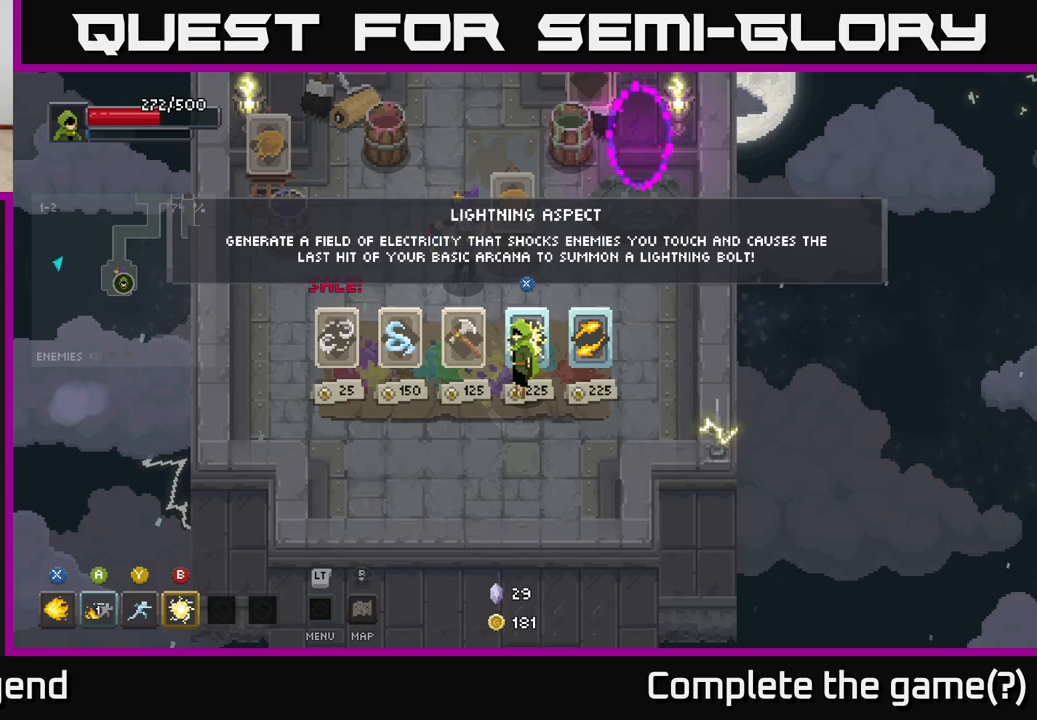
{"buttons": [], "left_stick": "center", "right_stick": "center", "events": []}
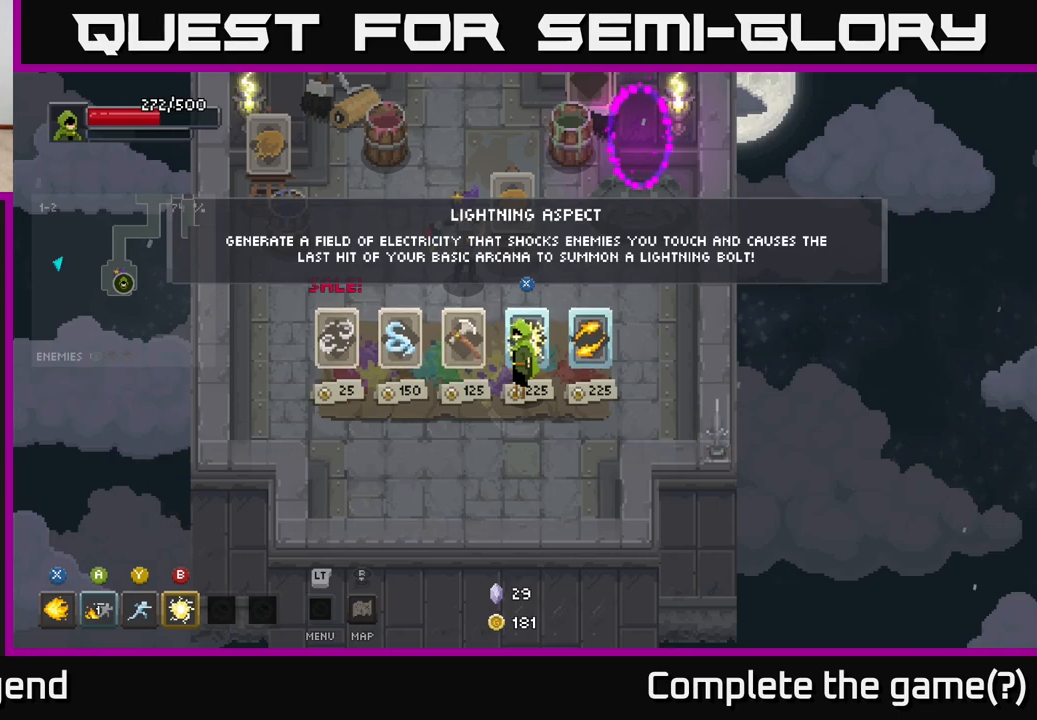
{"buttons": [], "left_stick": "up-right", "right_stick": "center", "events": [[133, "left_stick", "up-left"], [383, "left_stick", "up"], [483, "left_stick", "up-right"]]}
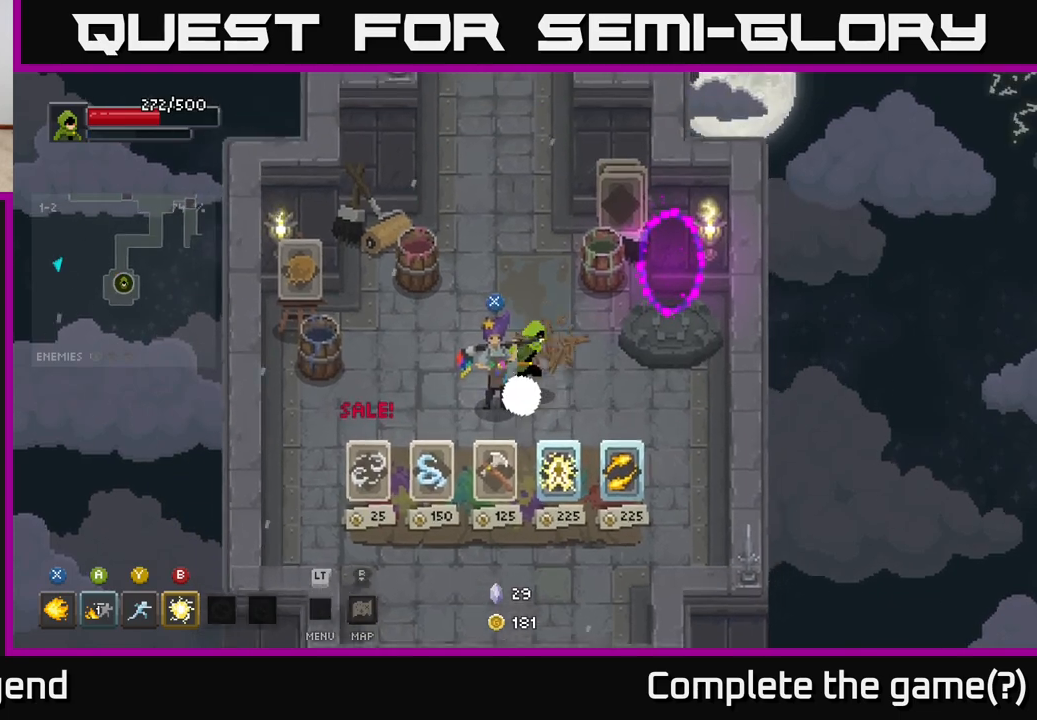
{"buttons": [], "left_stick": "center", "right_stick": "center", "events": [[133, "left_stick", "center"], [183, "left_stick", "left"], [400, "left_stick", "center"]]}
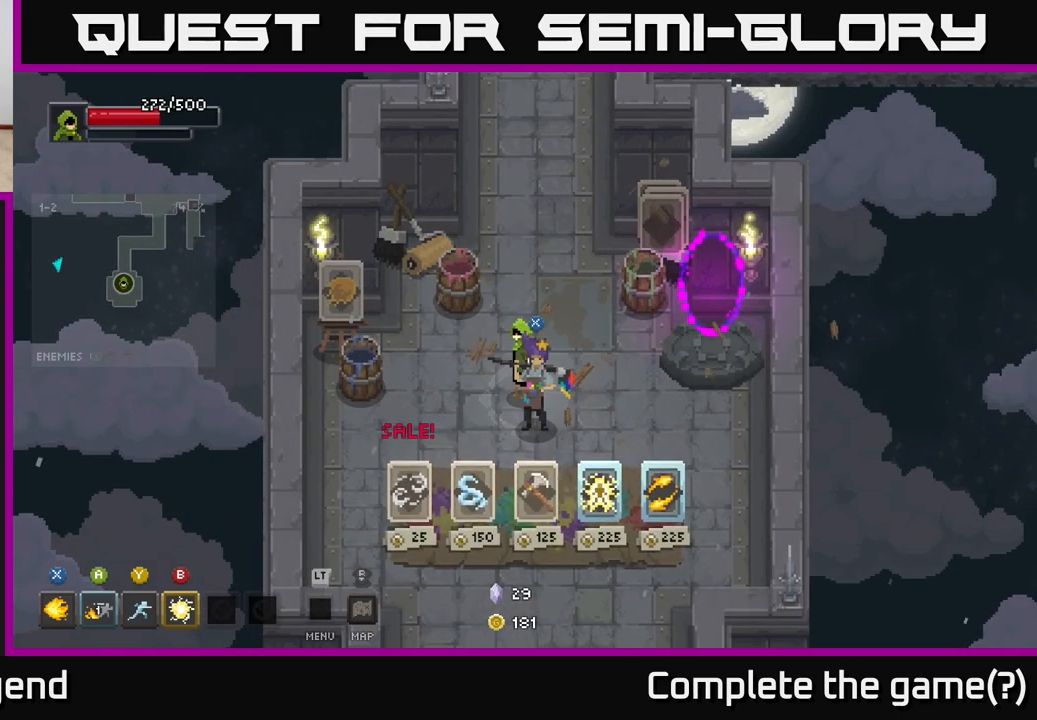
{"buttons": [], "left_stick": "down", "right_stick": "center", "events": [[167, "left_stick", "left"], [333, "left_stick", "down-left"], [483, "left_stick", "down"]]}
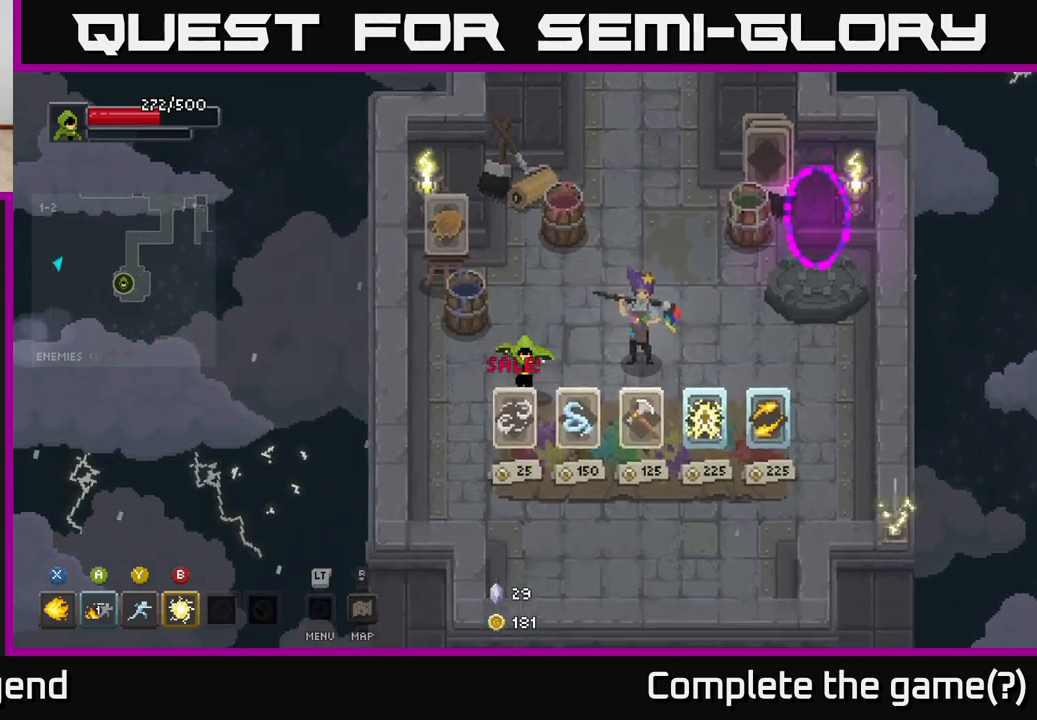
{"buttons": [], "left_stick": "center", "right_stick": "center", "events": [[233, "left_stick", "center"]]}
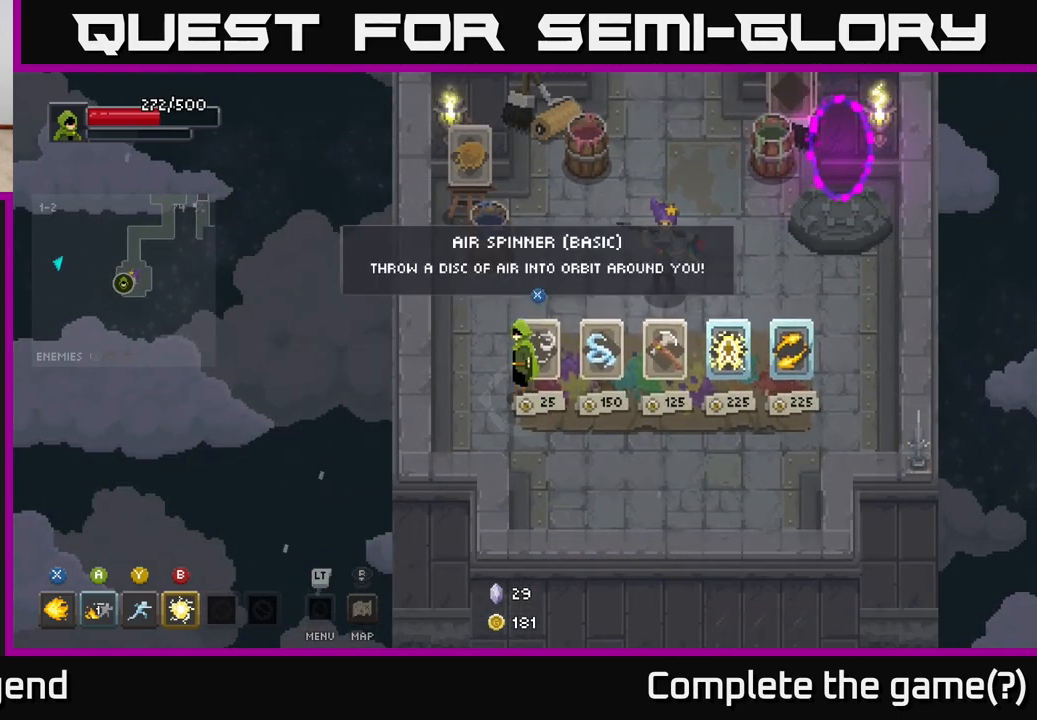
{"buttons": [], "left_stick": "center", "right_stick": "center", "events": []}
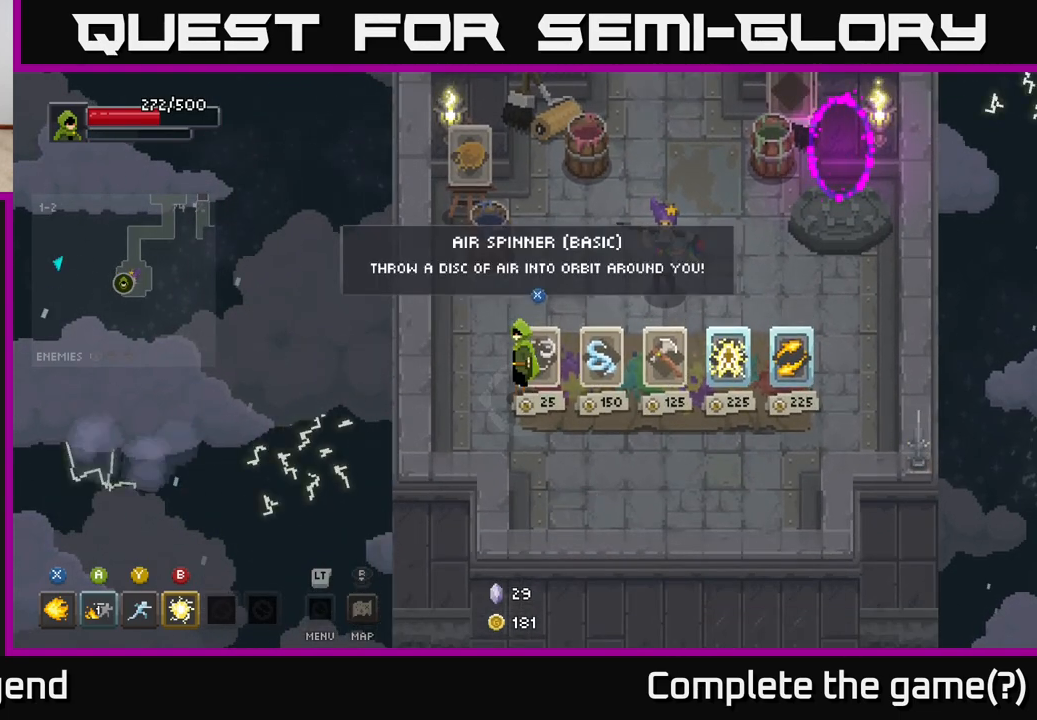
{"buttons": [], "left_stick": "up-right", "right_stick": "center", "events": [[367, "left_stick", "up"], [500, "left_stick", "up-right"]]}
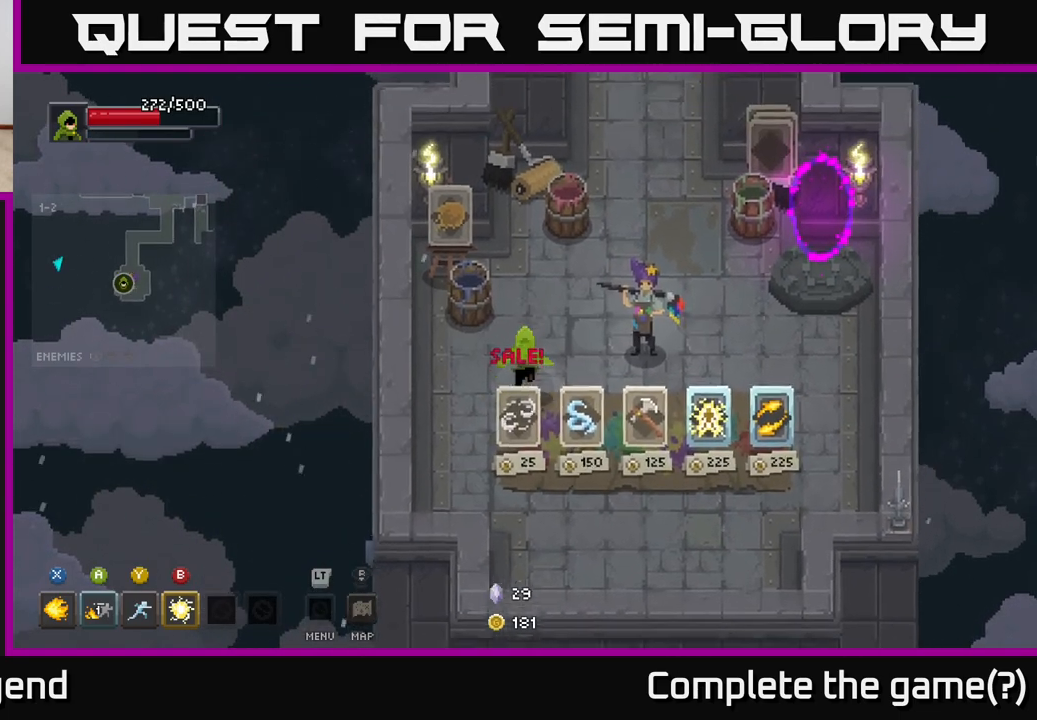
{"buttons": [], "left_stick": "up-right", "right_stick": "center", "events": []}
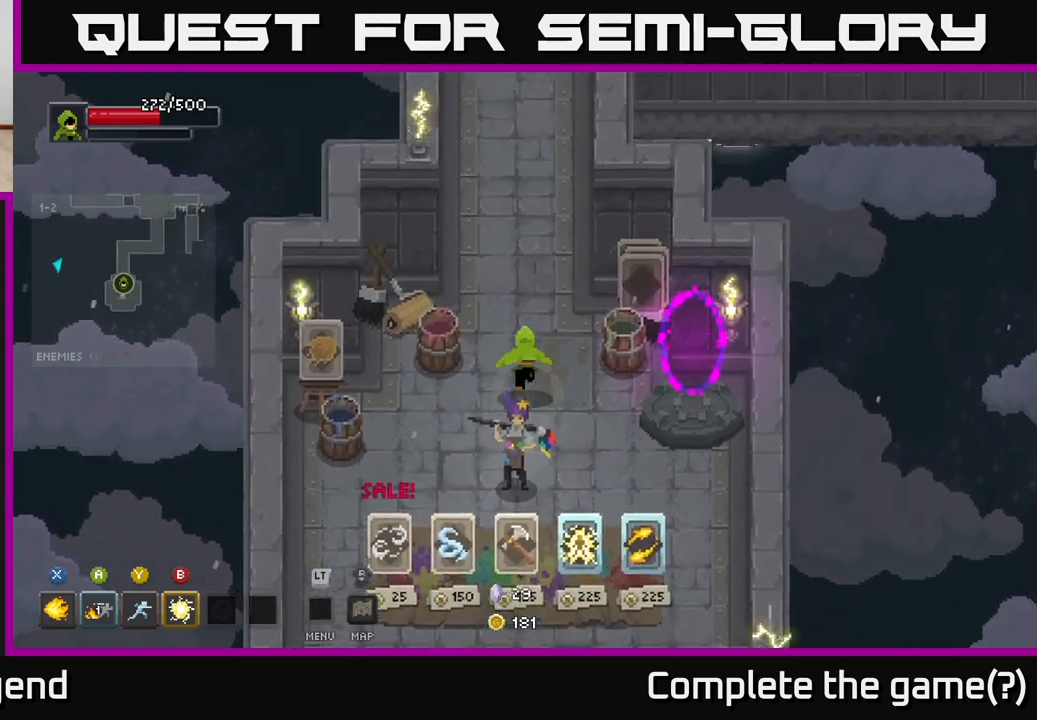
{"buttons": [], "left_stick": "up", "right_stick": "center", "events": [[300, "left_stick", "up"]]}
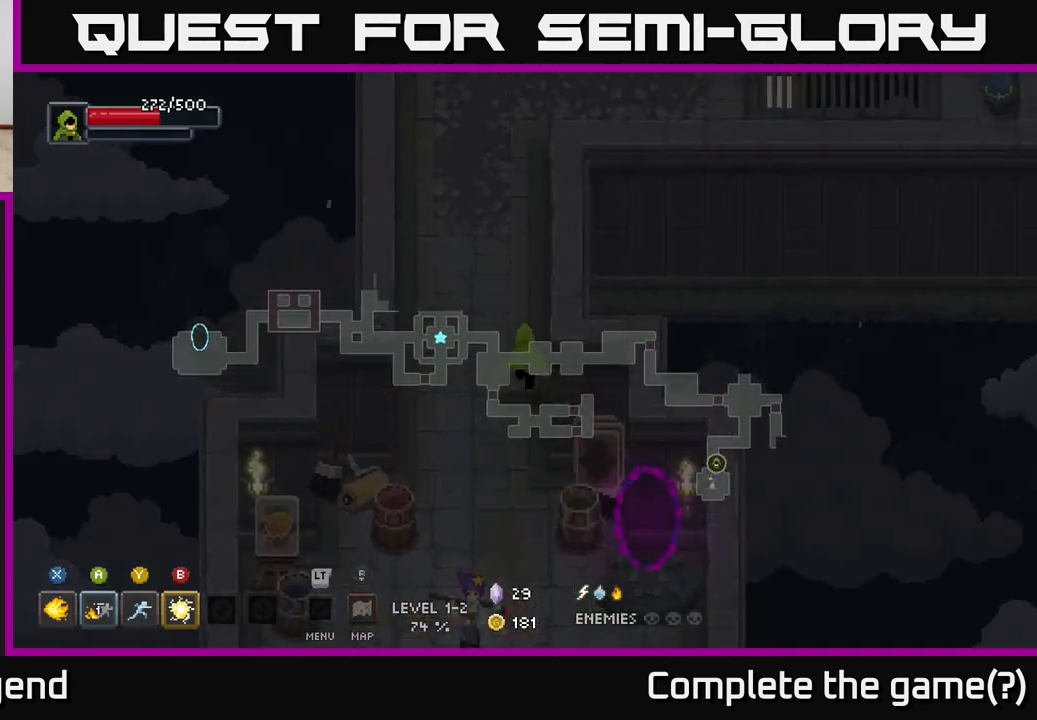
{"buttons": [], "left_stick": "up", "right_stick": "center", "events": []}
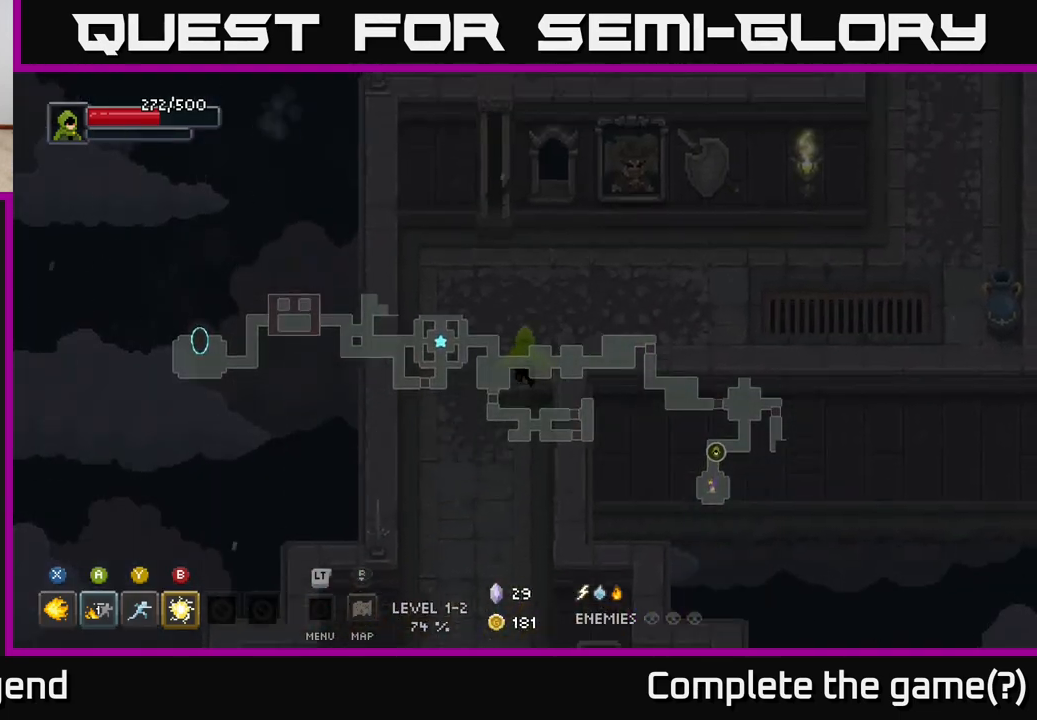
{"buttons": [], "left_stick": "right", "right_stick": "center", "events": [[83, "left_stick", "up-right"], [200, "left_stick", "right"]]}
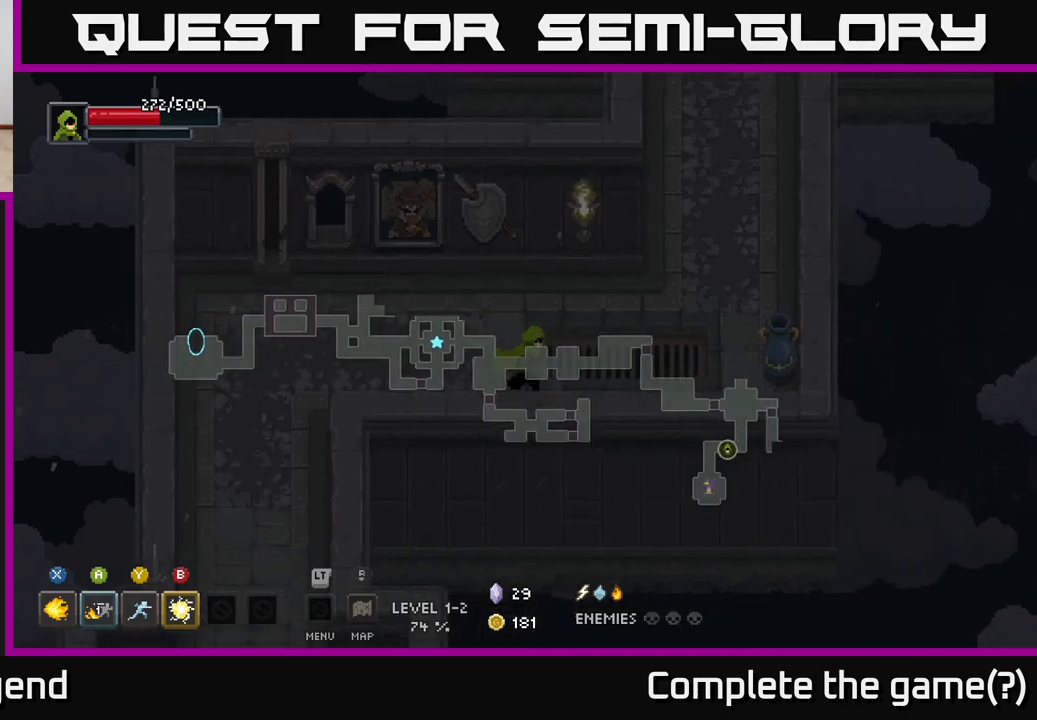
{"buttons": [], "left_stick": "up-right", "right_stick": "center", "events": [[167, "left_stick", "up-right"]]}
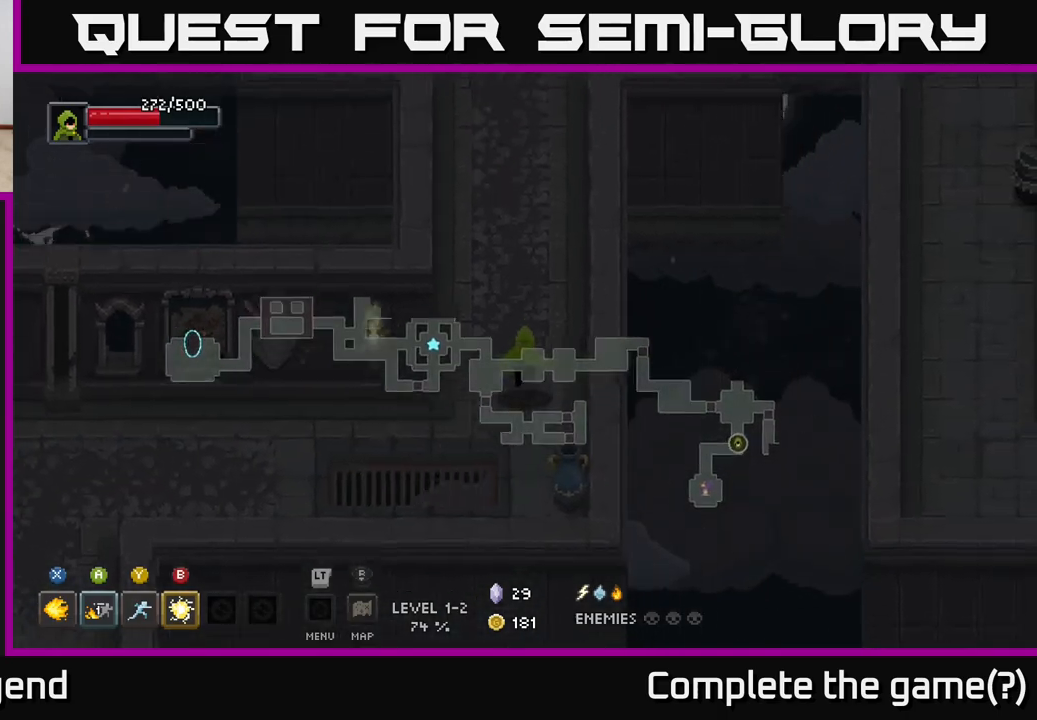
{"buttons": [], "left_stick": "up", "right_stick": "center", "events": [[33, "left_stick", "up"]]}
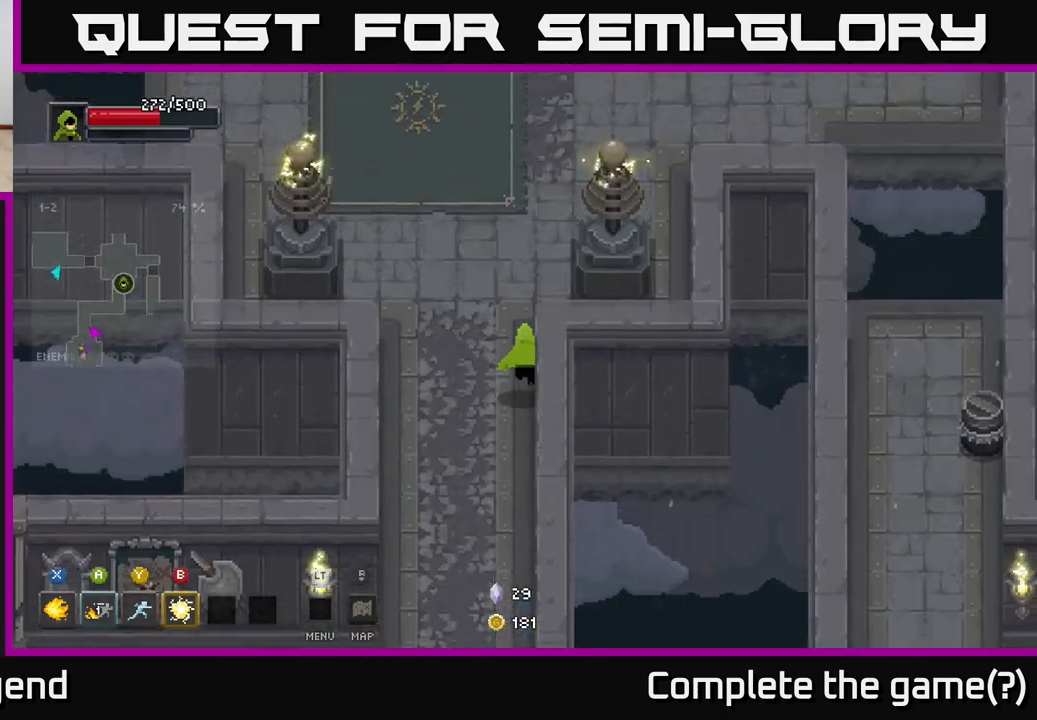
{"buttons": [], "left_stick": "up-right", "right_stick": "center", "events": [[217, "left_stick", "up-right"]]}
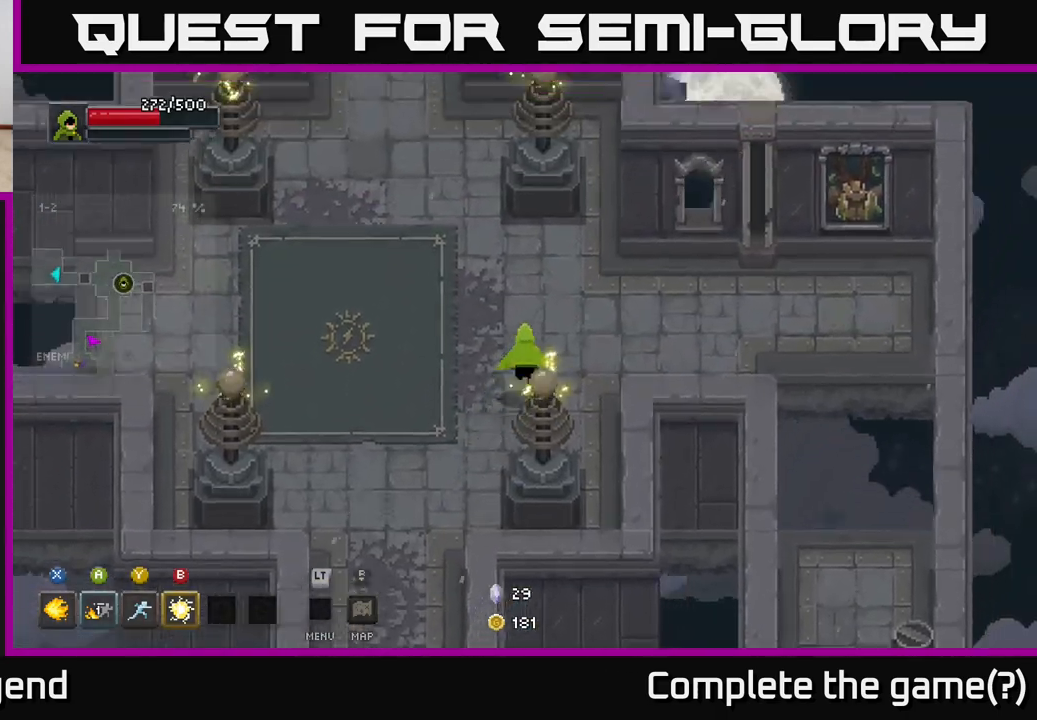
{"buttons": [], "left_stick": "right", "right_stick": "center", "events": [[133, "left_stick", "right"]]}
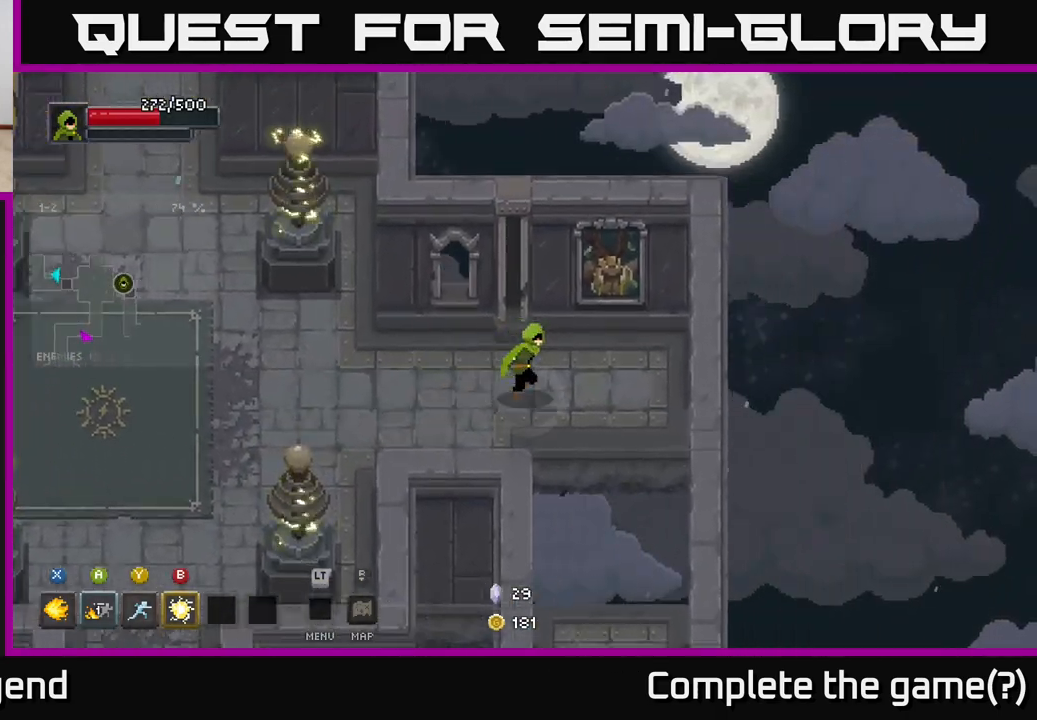
{"buttons": [], "left_stick": "down", "right_stick": "center", "events": [[67, "left_stick", "down-right"], [183, "left_stick", "down"], [217, "A", "down"], [367, "A", "up"]]}
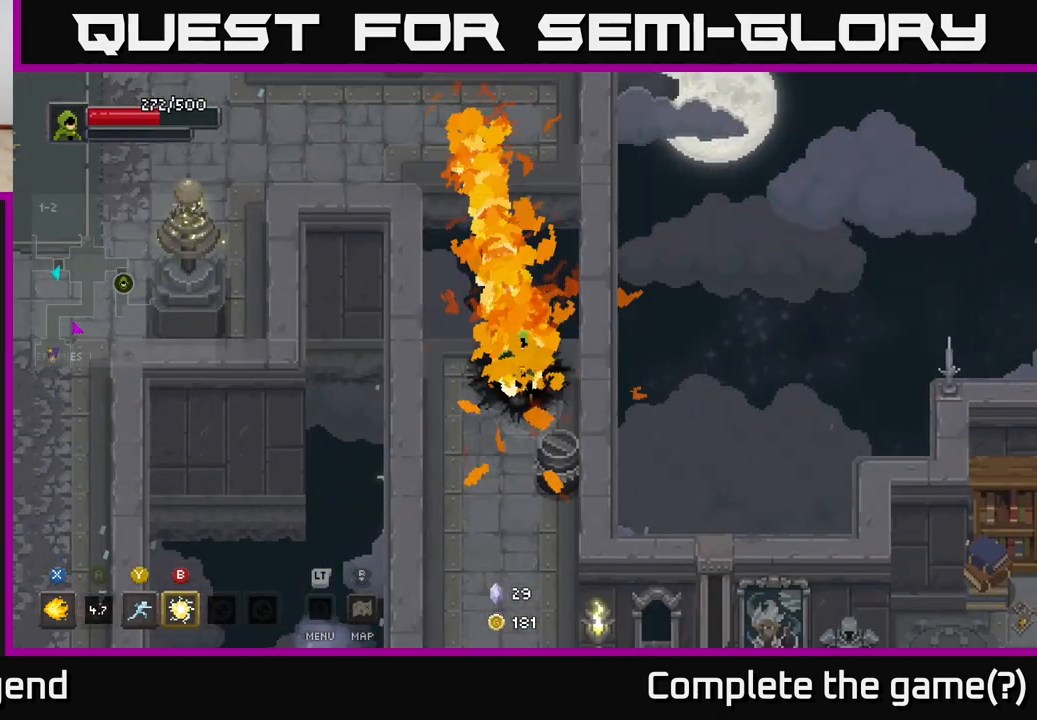
{"buttons": [], "left_stick": "down", "right_stick": "center", "events": [[33, "left_stick", "down-right"], [167, "left_stick", "down"]]}